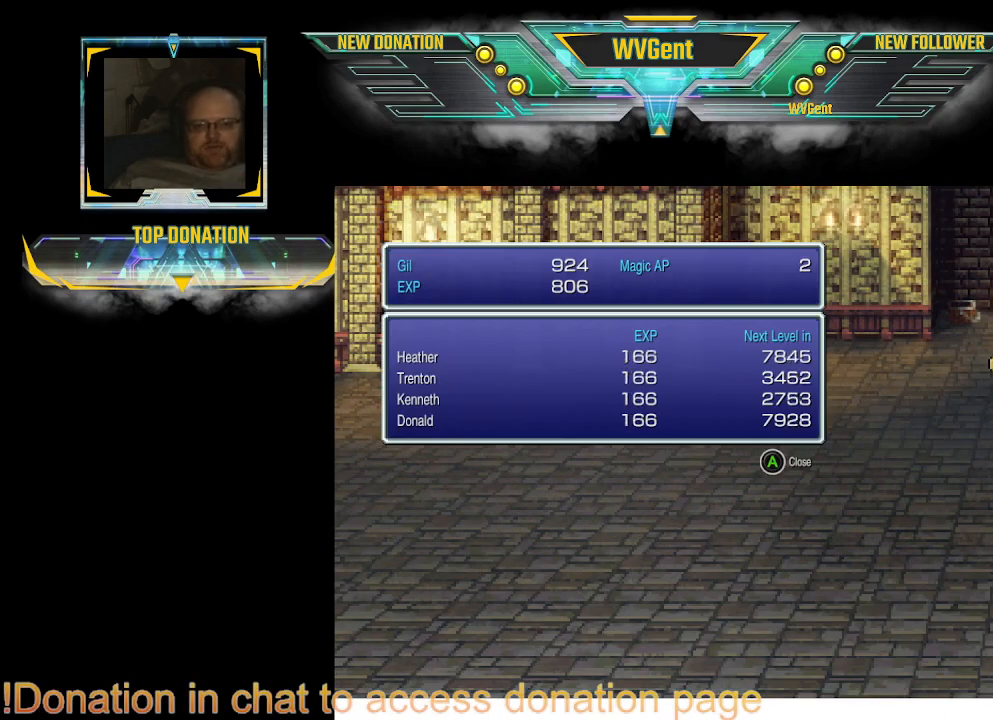
Gameplay with a controller (PlayStation layout); each line is a JSON object with the inputs held at the frame after it. "events" lists button and stick changes between this image and that frame as [ms after this image, input, new state], when the widget could be followed in between. Not read: L3 R3.
{"buttons": ["CROSS"], "left_stick": "center", "right_stick": "center", "events": [[400, "CROSS", "down"]]}
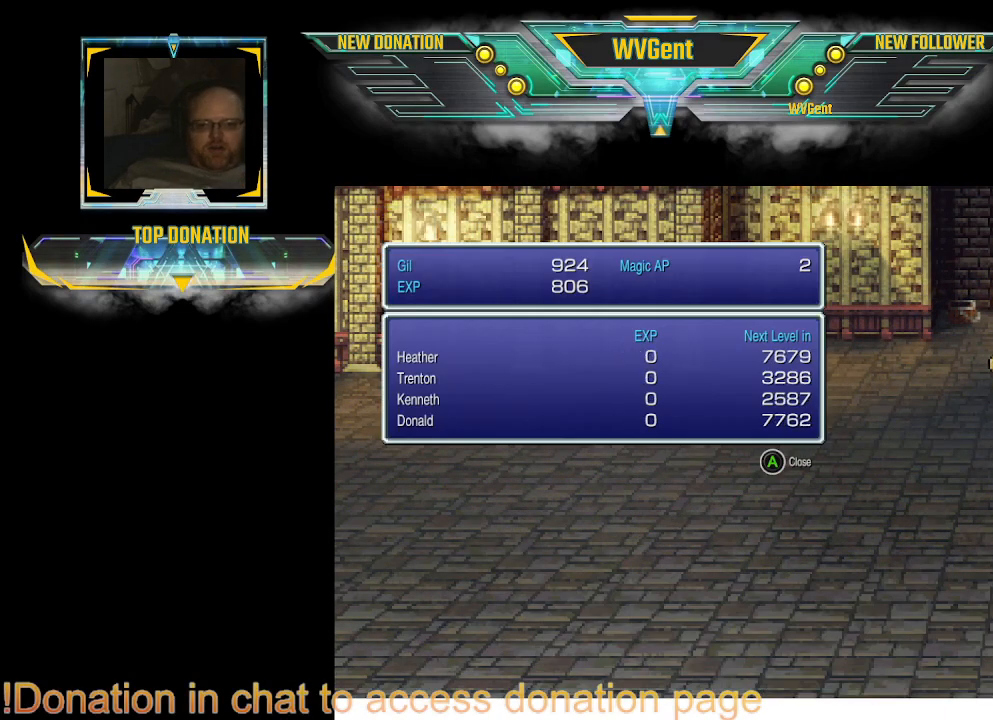
{"buttons": [], "left_stick": "center", "right_stick": "center", "events": [[33, "CROSS", "up"], [267, "CROSS", "down"], [400, "CROSS", "up"]]}
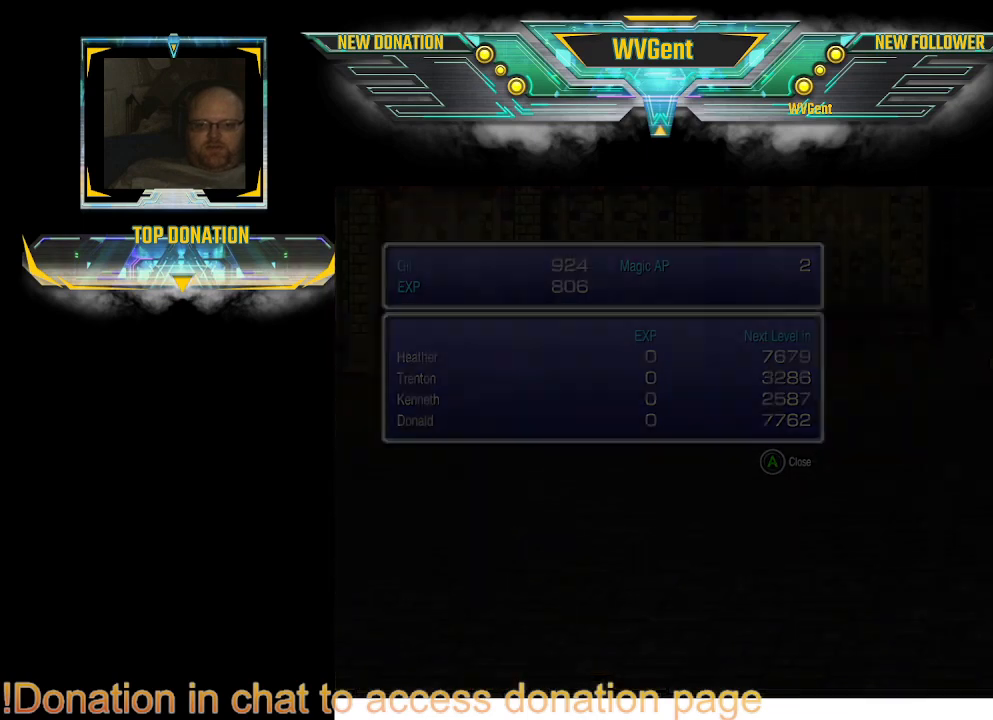
{"buttons": [], "left_stick": "center", "right_stick": "center", "events": []}
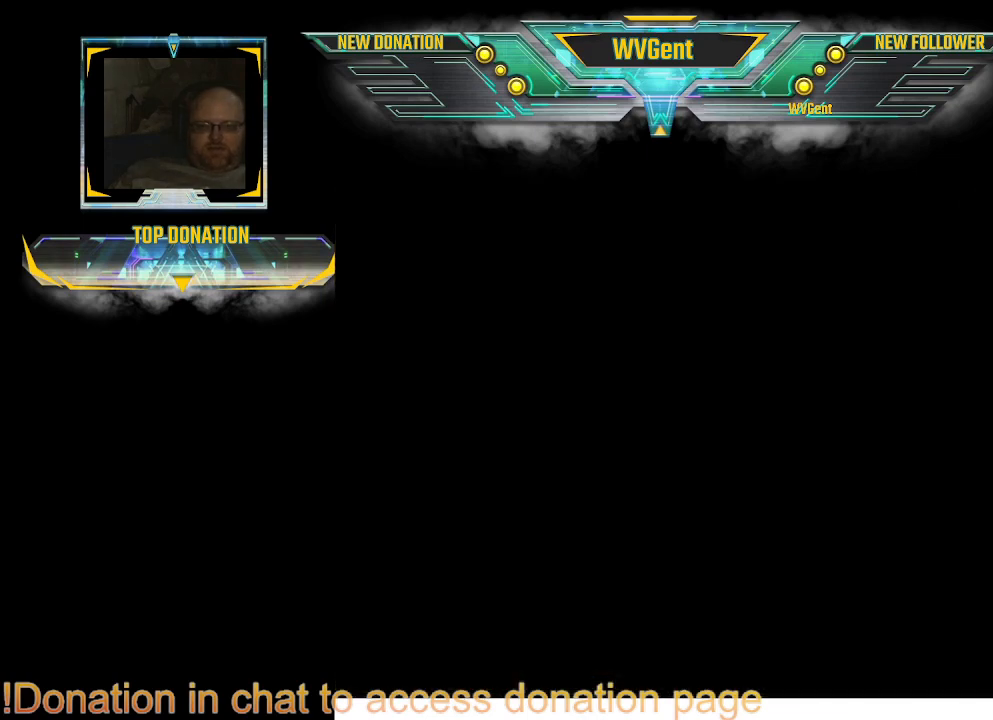
{"buttons": [], "left_stick": "center", "right_stick": "center", "events": []}
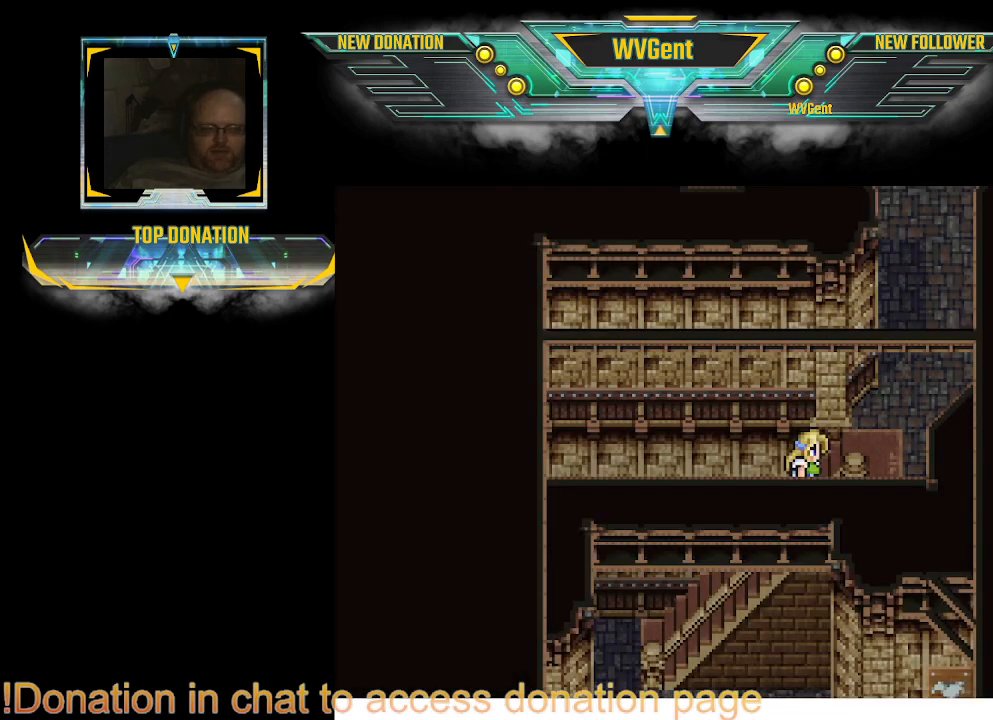
{"buttons": [], "left_stick": "center", "right_stick": "center", "events": []}
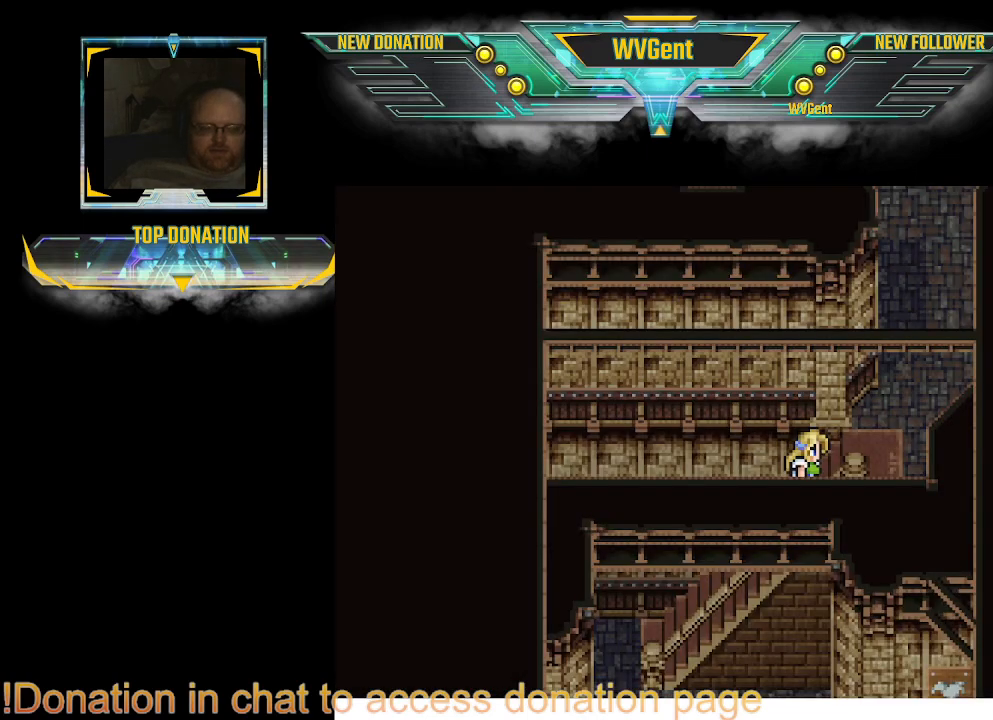
{"buttons": ["CIRCLE"], "left_stick": "up-right", "right_stick": "center", "events": [[133, "left_stick", "right"], [167, "CIRCLE", "down"], [433, "left_stick", "up-right"]]}
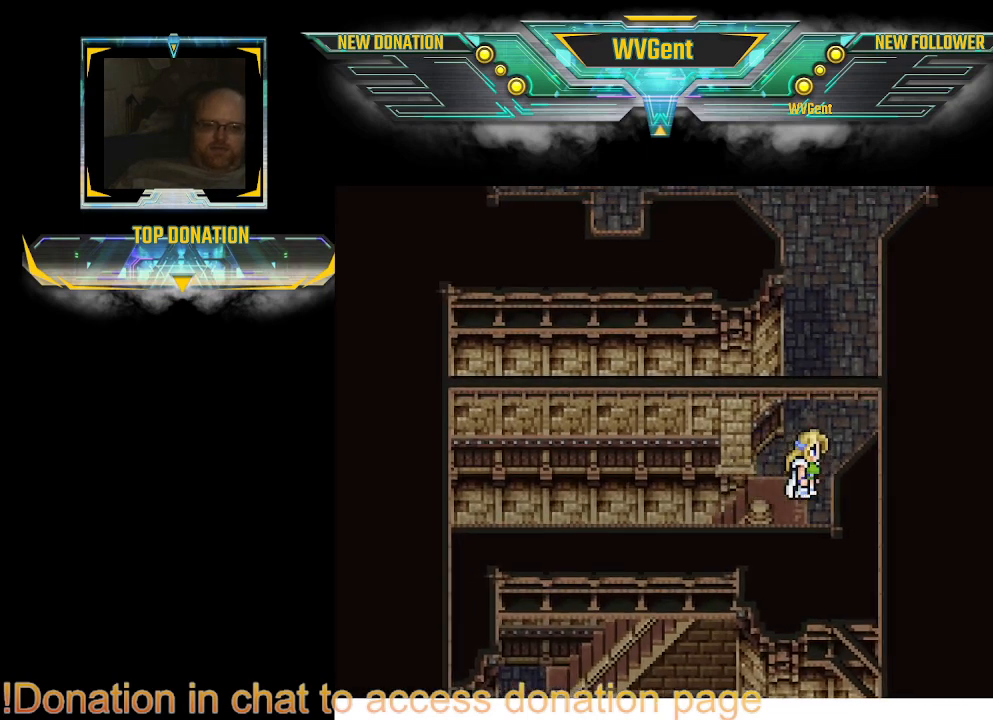
{"buttons": ["CIRCLE"], "left_stick": "up", "right_stick": "center", "events": [[167, "left_stick", "up"]]}
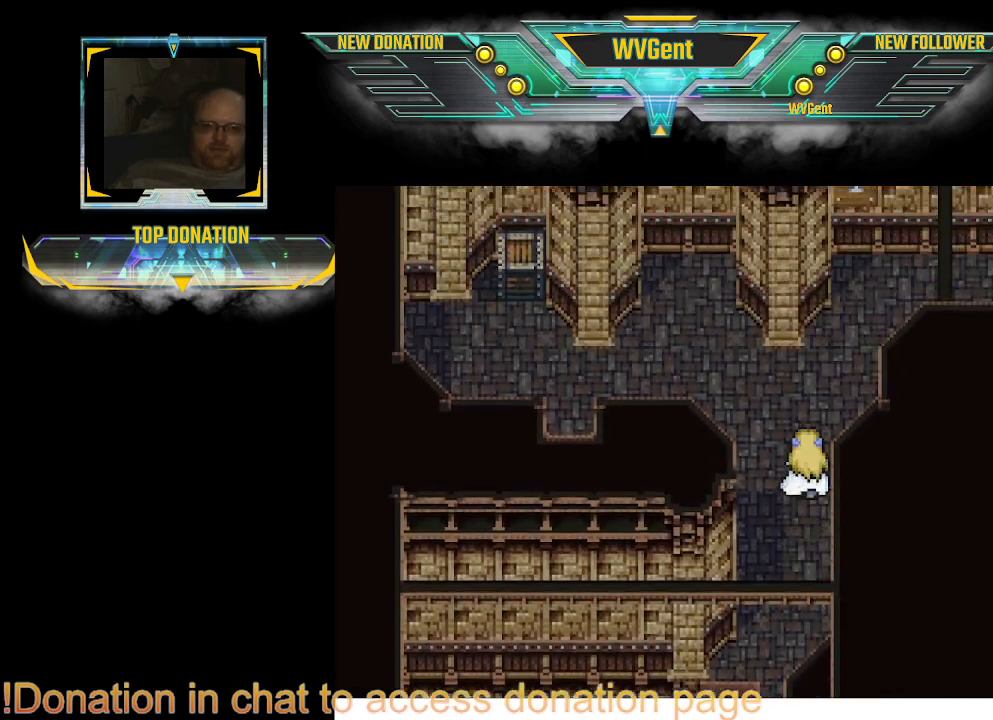
{"buttons": ["CIRCLE"], "left_stick": "center", "right_stick": "center", "events": [[67, "left_stick", "up-left"], [167, "left_stick", "left"], [500, "left_stick", "center"]]}
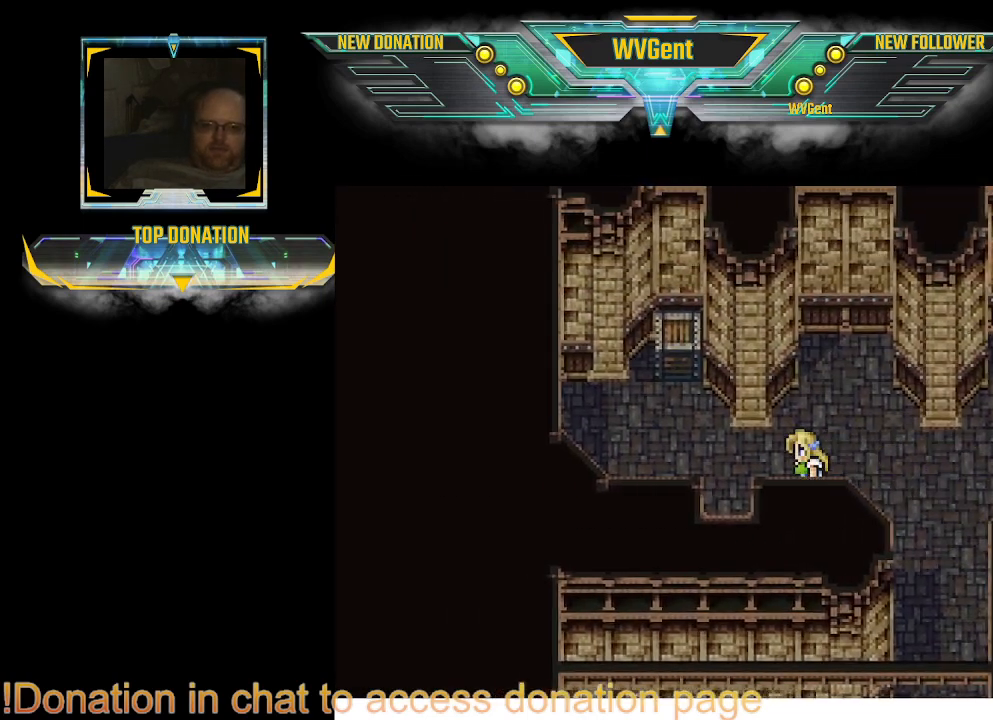
{"buttons": ["CIRCLE"], "left_stick": "center", "right_stick": "center", "events": []}
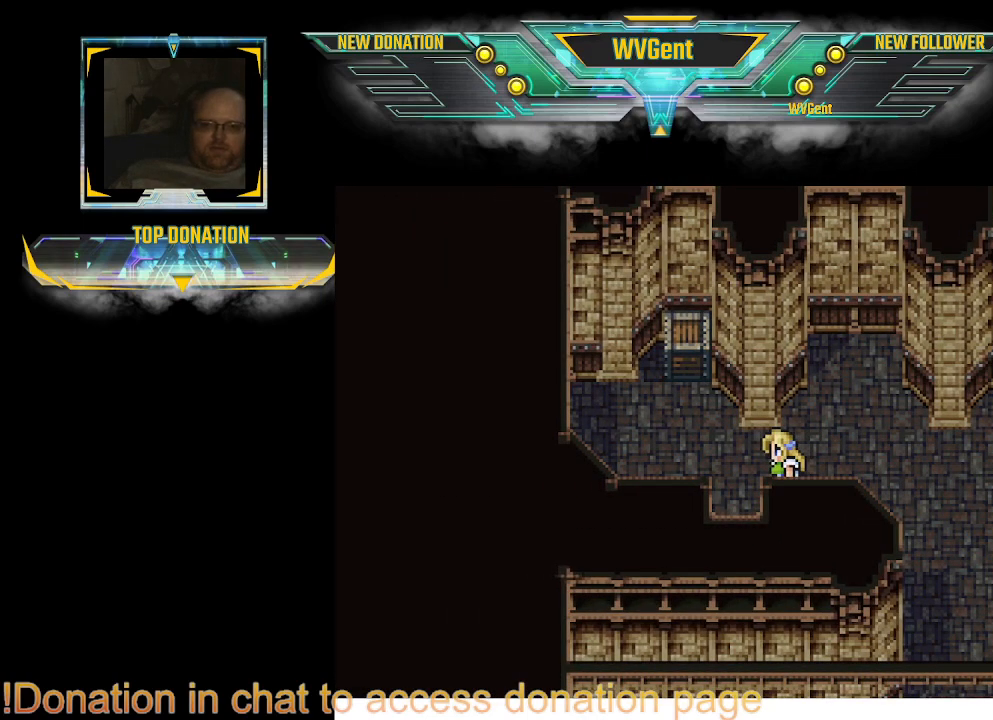
{"buttons": ["CIRCLE"], "left_stick": "up-right", "right_stick": "center", "events": [[100, "left_stick", "right"], [500, "left_stick", "up-right"]]}
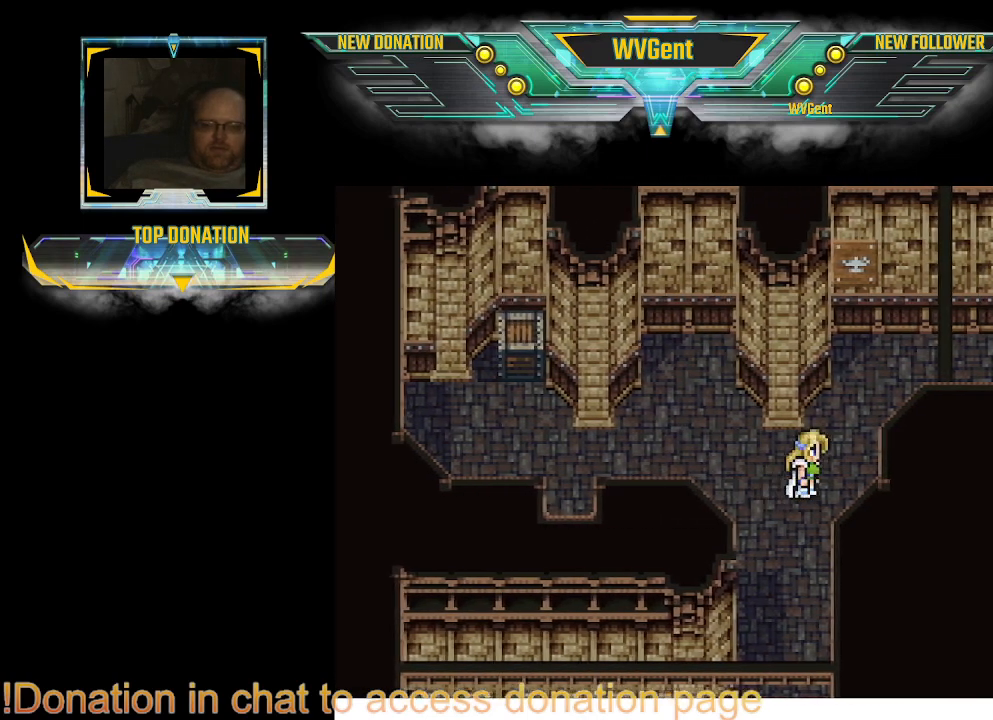
{"buttons": ["CIRCLE"], "left_stick": "down-right", "right_stick": "center", "events": [[333, "left_stick", "right"], [467, "left_stick", "down-right"]]}
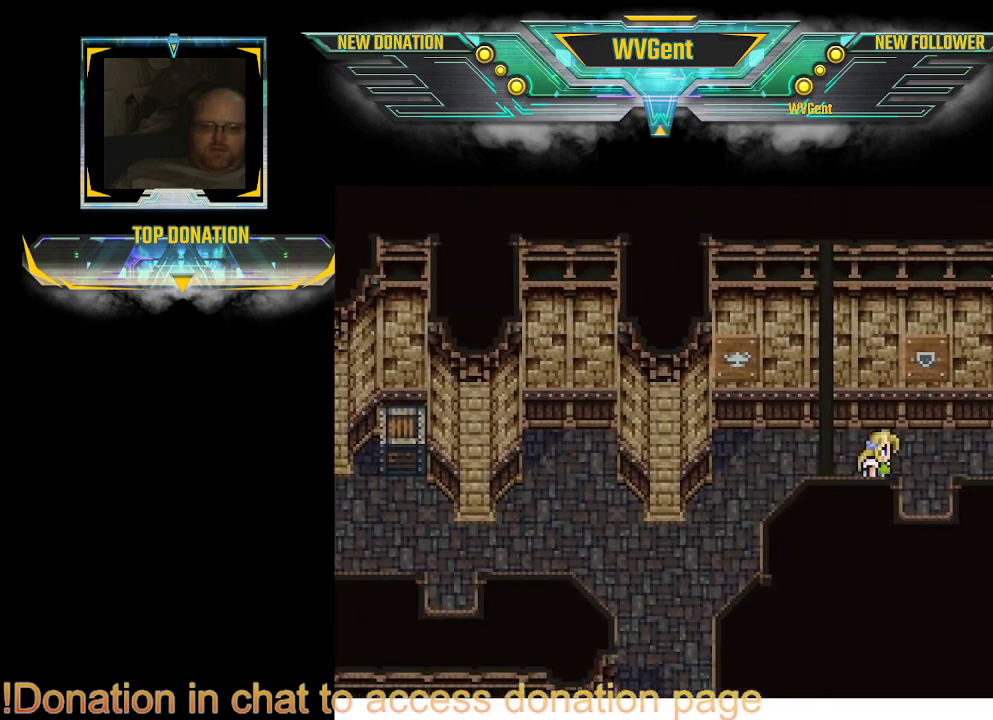
{"buttons": ["CIRCLE"], "left_stick": "down", "right_stick": "center", "events": [[100, "left_stick", "down"]]}
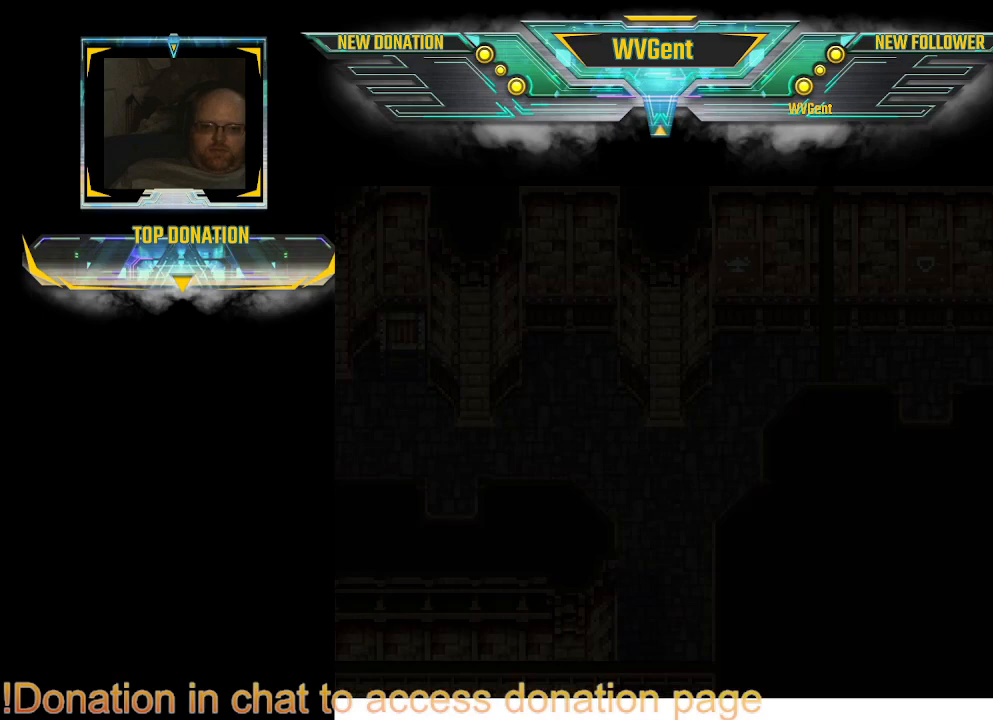
{"buttons": [], "left_stick": "center", "right_stick": "center", "events": [[167, "CIRCLE", "up"], [200, "left_stick", "center"]]}
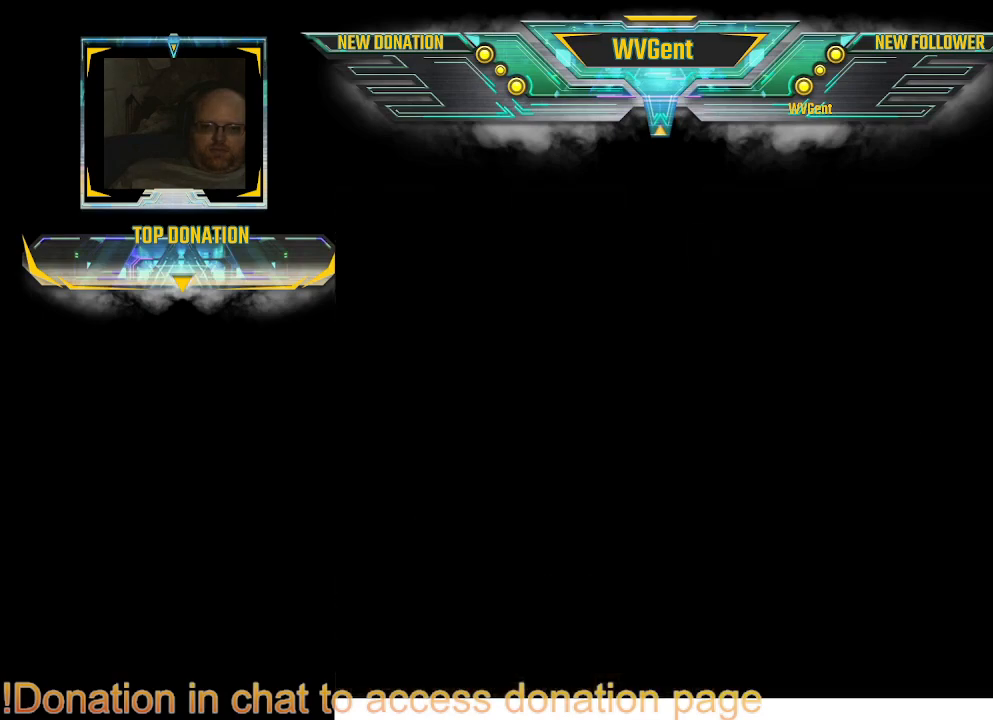
{"buttons": [], "left_stick": "center", "right_stick": "center", "events": []}
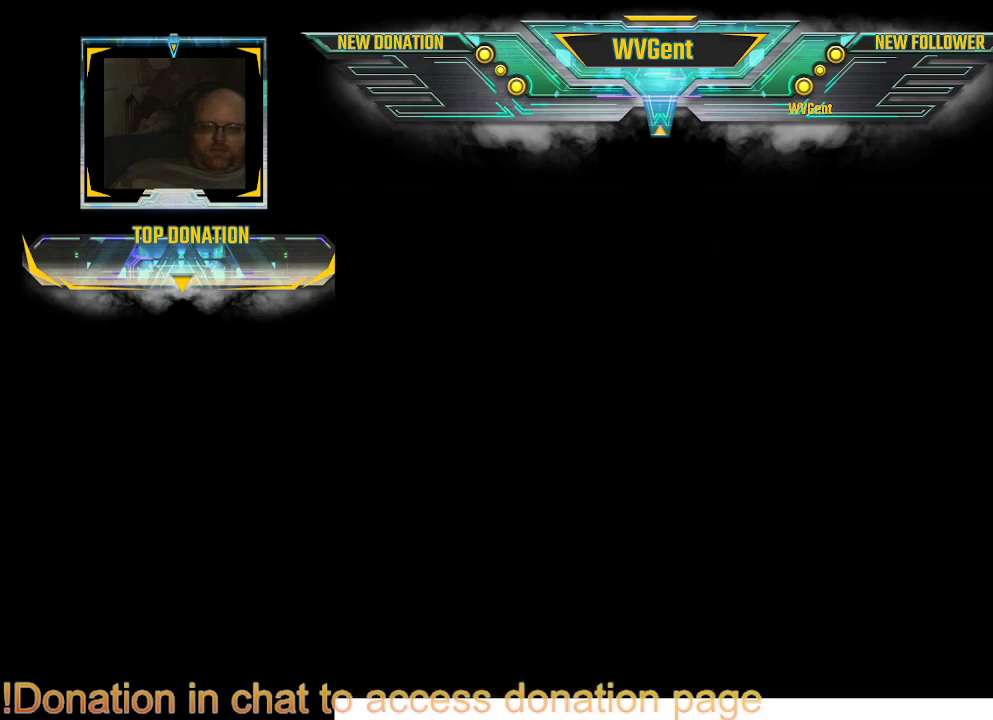
{"buttons": [], "left_stick": "center", "right_stick": "center", "events": []}
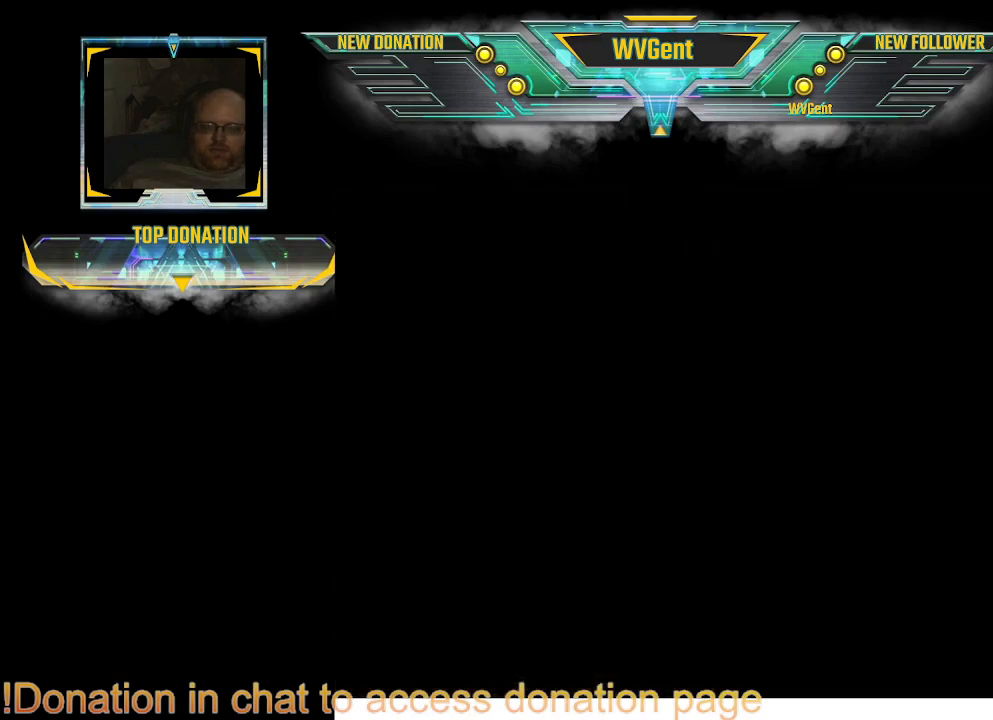
{"buttons": [], "left_stick": "center", "right_stick": "center", "events": []}
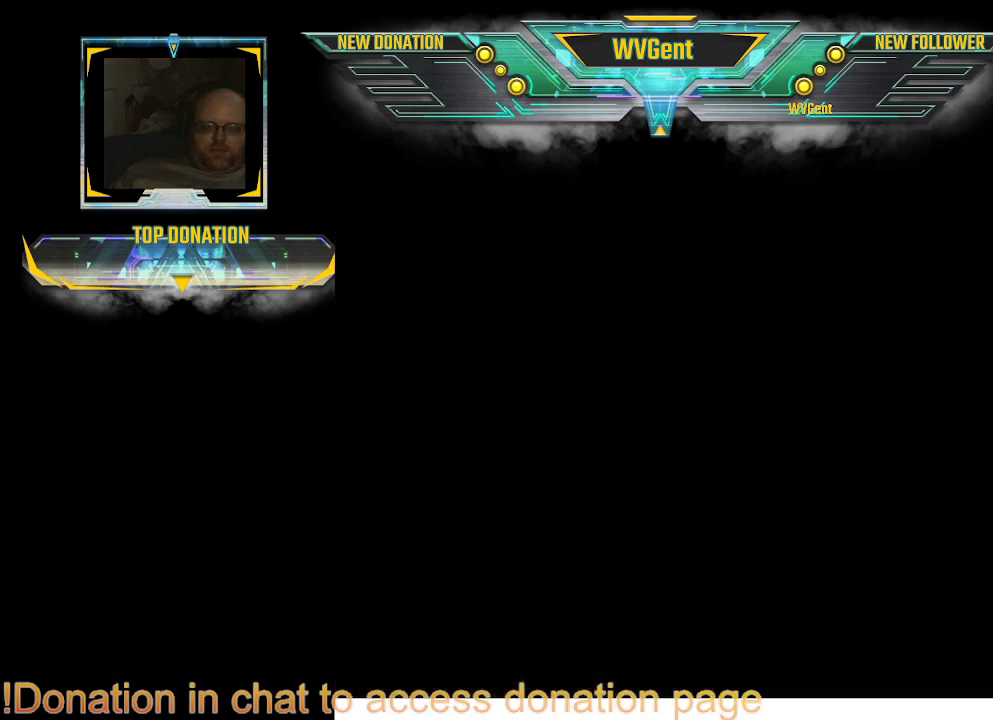
{"buttons": [], "left_stick": "center", "right_stick": "center", "events": []}
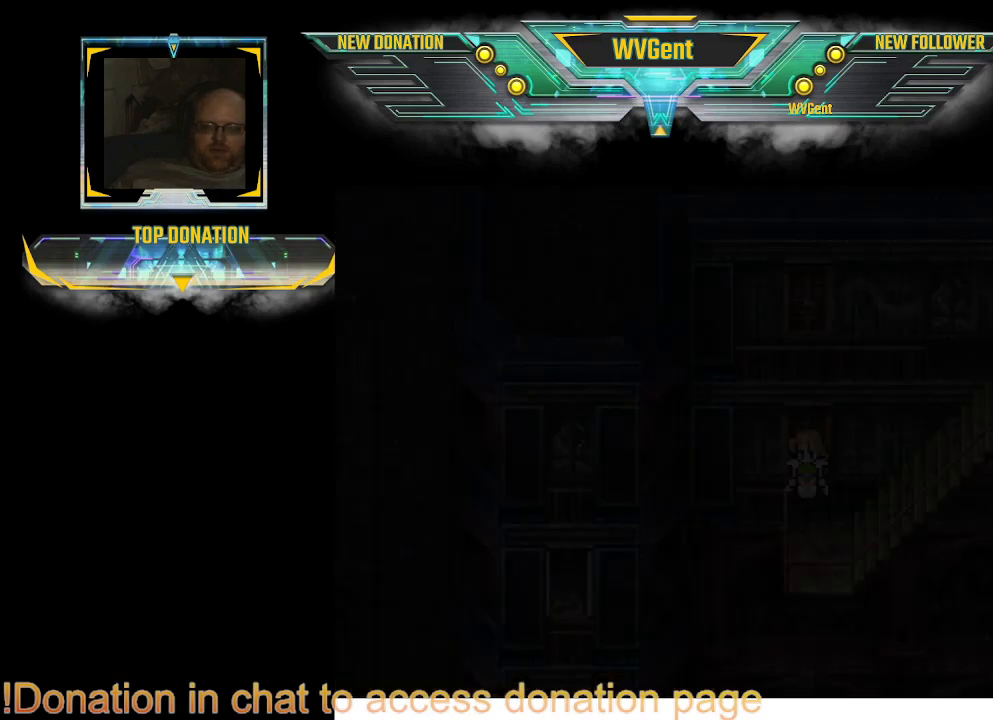
{"buttons": [], "left_stick": "center", "right_stick": "center", "events": []}
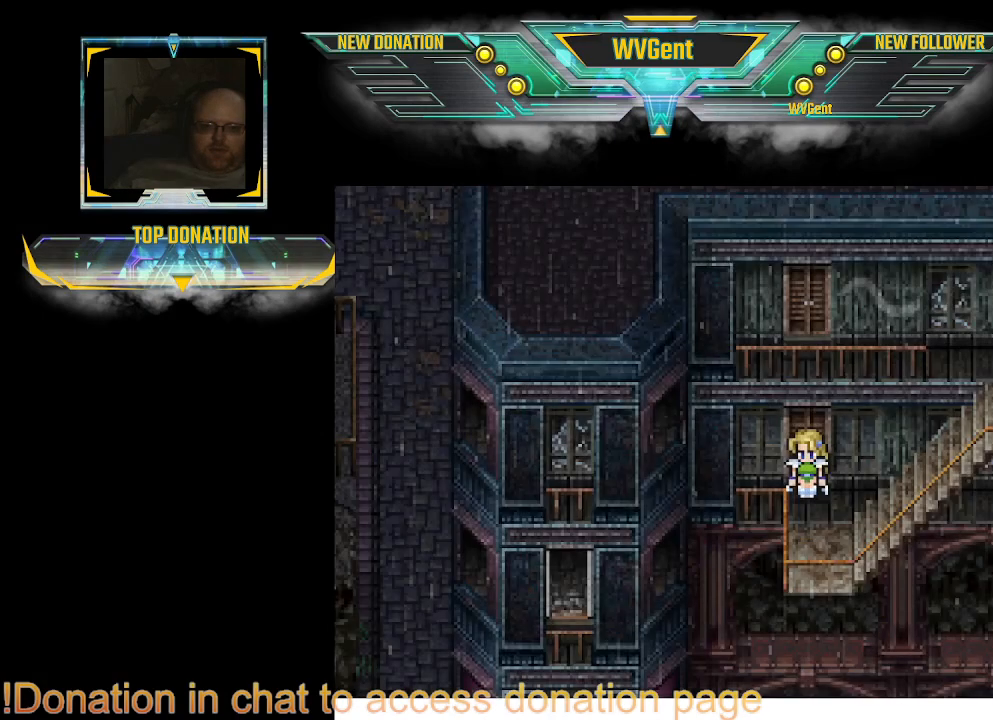
{"buttons": ["CIRCLE"], "left_stick": "right", "right_stick": "center", "events": [[200, "CIRCLE", "down"], [200, "left_stick", "down"], [400, "left_stick", "right"]]}
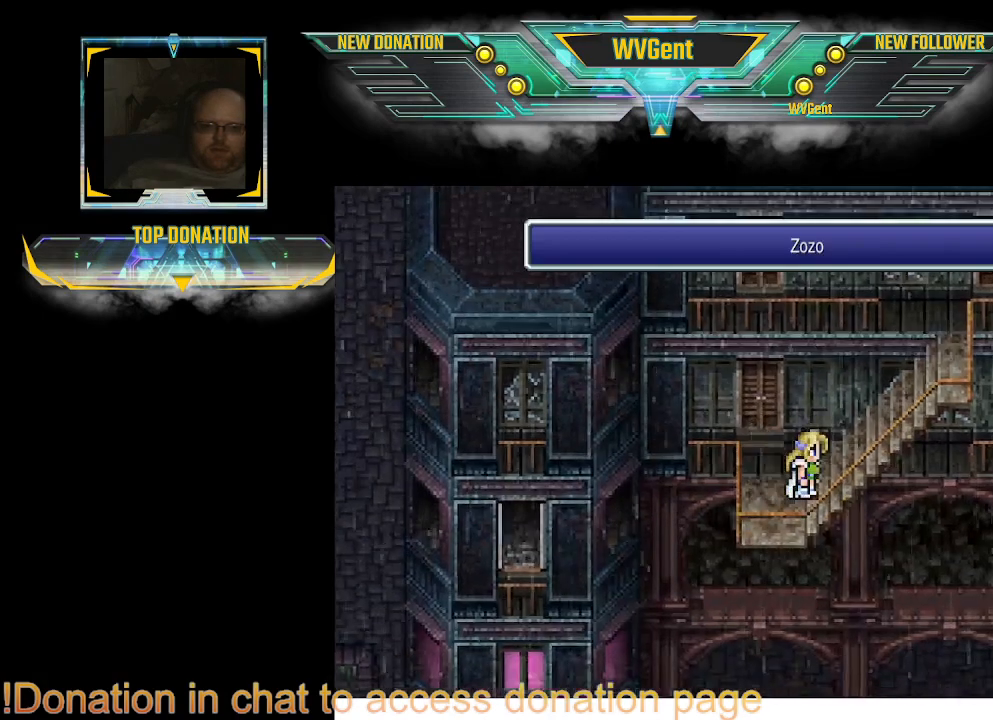
{"buttons": ["CIRCLE"], "left_stick": "up-left", "right_stick": "center", "events": [[333, "left_stick", "up-right"], [500, "left_stick", "up-left"]]}
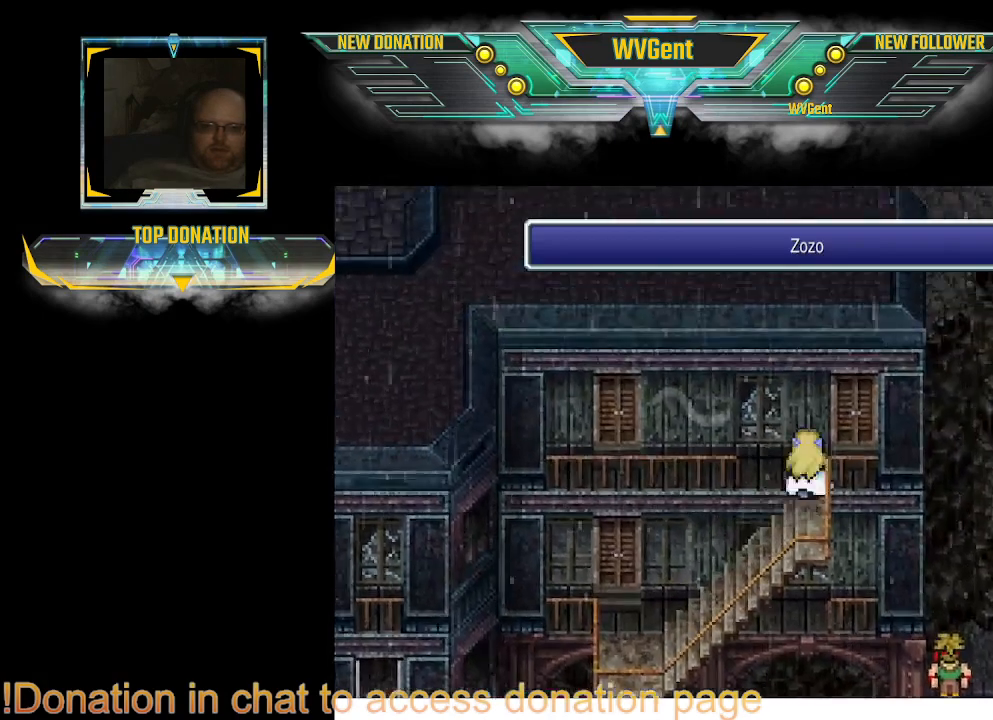
{"buttons": [], "left_stick": "up", "right_stick": "center", "events": [[333, "left_stick", "left"], [433, "CIRCLE", "up"], [500, "left_stick", "up"]]}
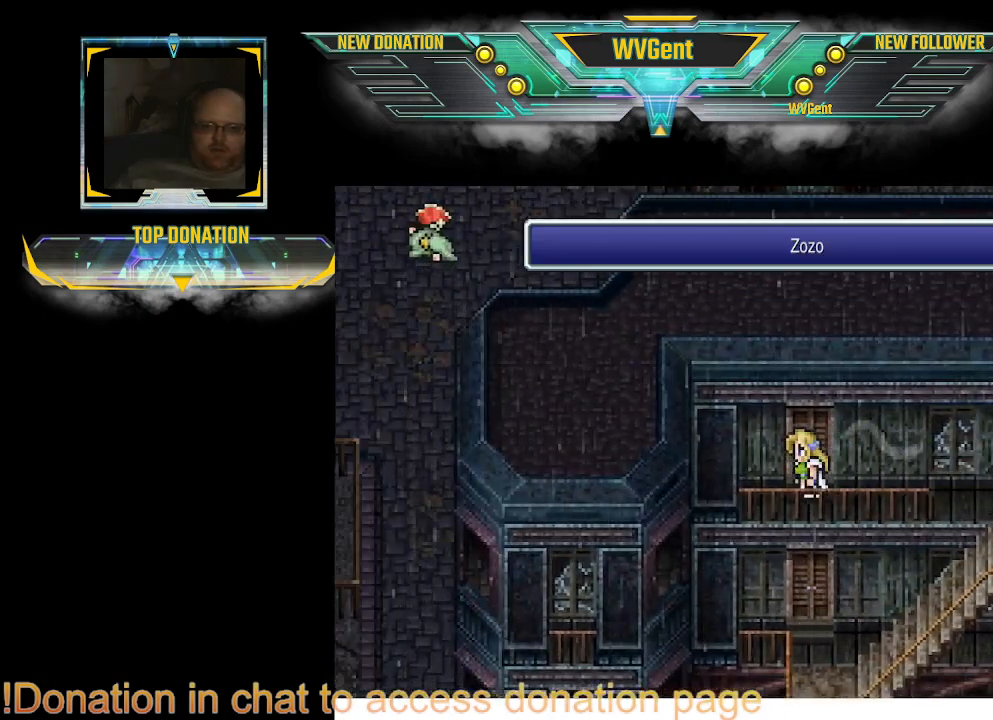
{"buttons": [], "left_stick": "right", "right_stick": "center", "events": [[67, "left_stick", "center"], [433, "left_stick", "right"]]}